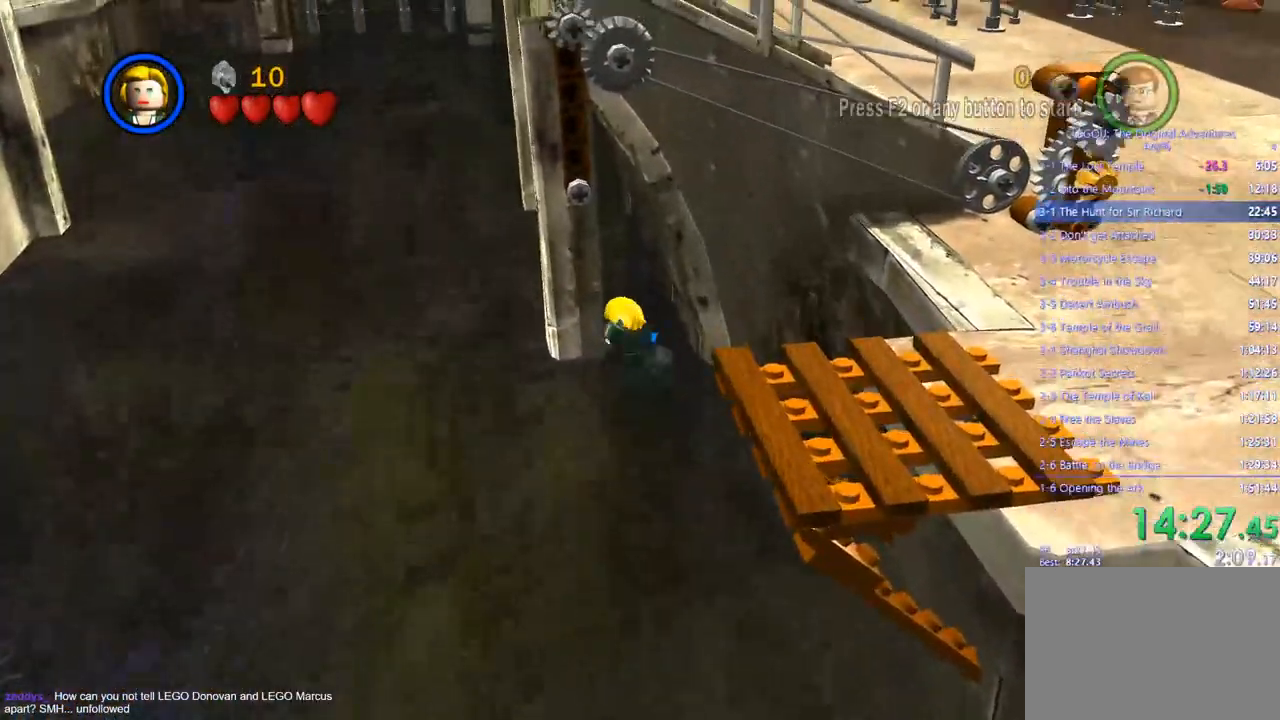
Gameplay with a controller (PlayStation layout); each line is a JSON object with the inputs held at the frame after it (dt_ms = milliseconds from this image to that frame). "events" lists button and stick changes between this image and that frame as [ms after this image, input, new state], when the widget could be followed in between. Not read: R3.
{"dt_ms": 500, "buttons": [], "left_stick": "down-right", "right_stick": "center", "events": [[17, "CROSS", "down"], [100, "CROSS", "up"], [317, "left_stick", "right"], [417, "left_stick", "down-right"]]}
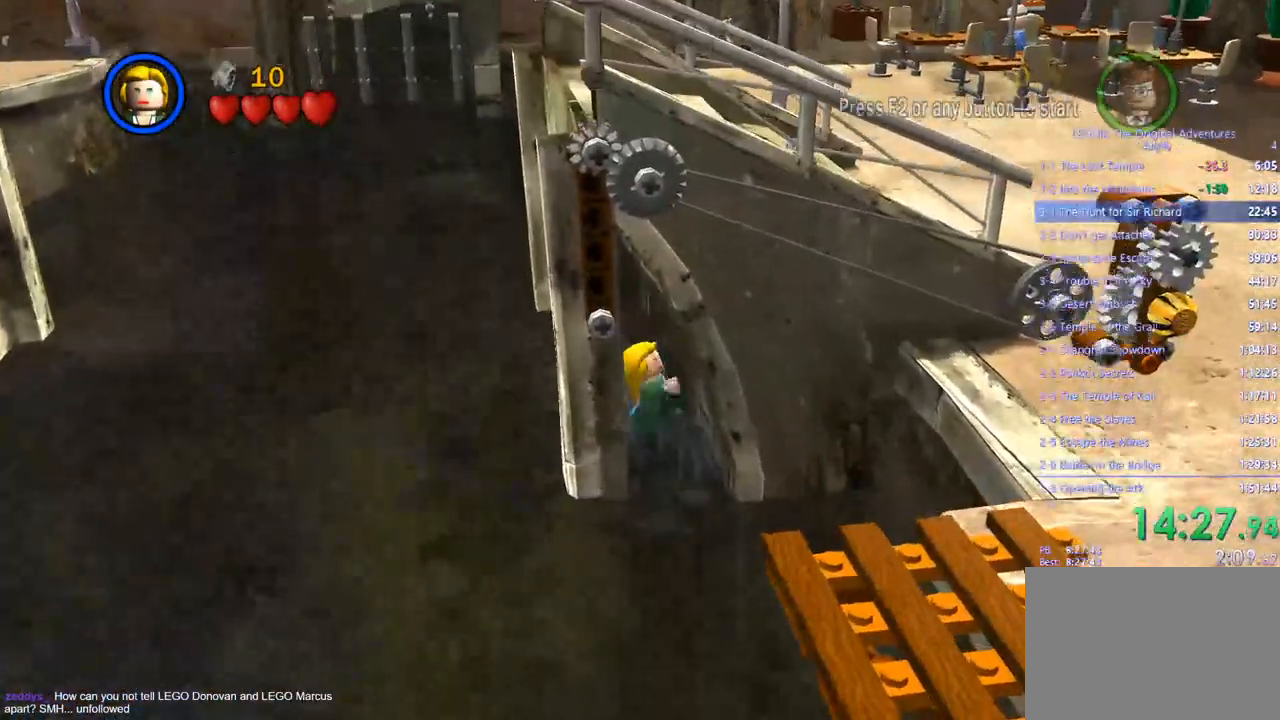
{"dt_ms": 500, "buttons": [], "left_stick": "down-right", "right_stick": "center", "events": [[367, "CROSS", "down"], [450, "CROSS", "up"]]}
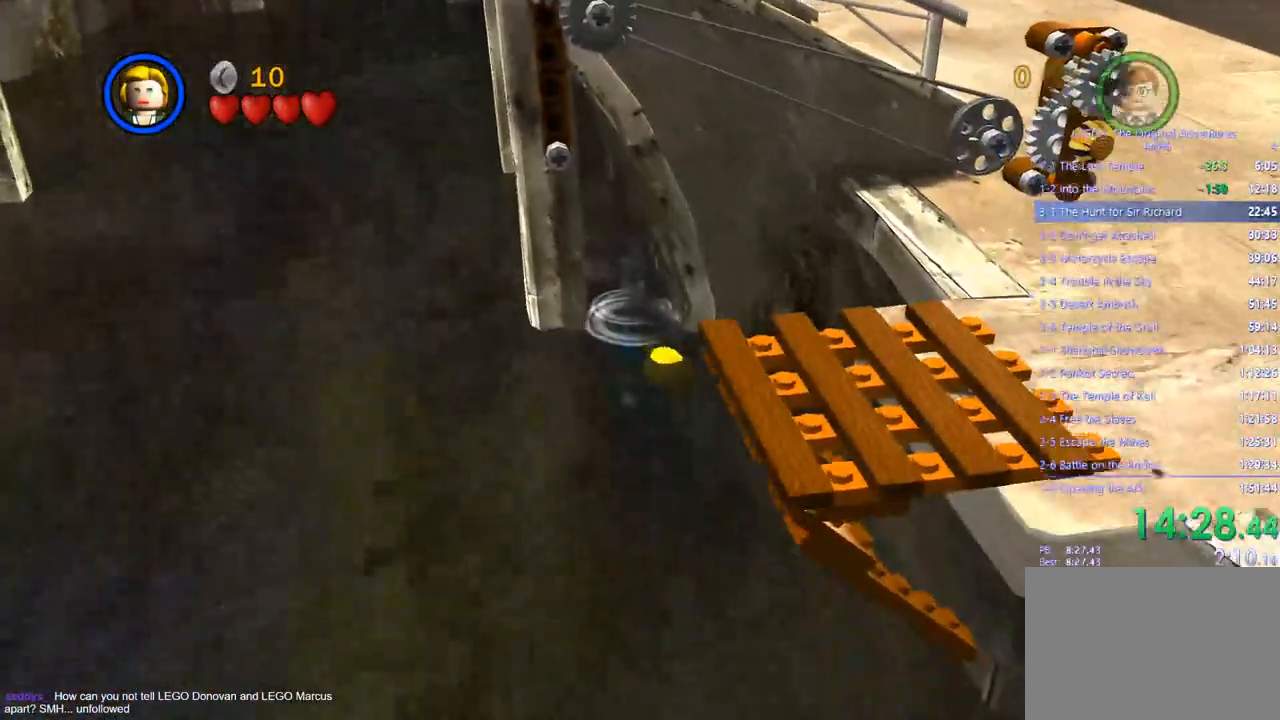
{"dt_ms": 500, "buttons": [], "left_stick": "down-right", "right_stick": "center", "events": [[17, "CROSS", "down"], [83, "CROSS", "up"], [150, "CROSS", "down"], [217, "CROSS", "up"], [283, "CROSS", "down"], [333, "CROSS", "up"], [417, "CROSS", "down"], [483, "CROSS", "up"]]}
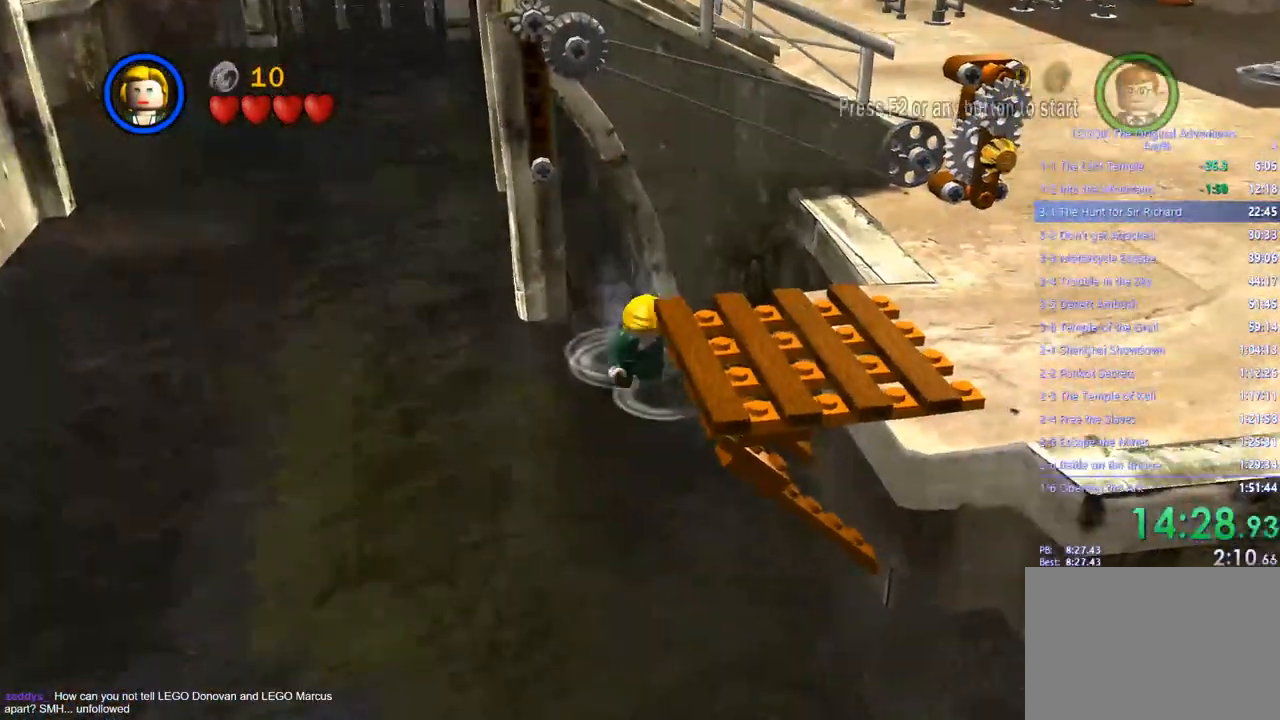
{"dt_ms": 500, "buttons": [], "left_stick": "up-left", "right_stick": "center", "events": [[33, "CROSS", "down"], [117, "CROSS", "up"], [167, "left_stick", "up-right"], [267, "left_stick", "up-left"]]}
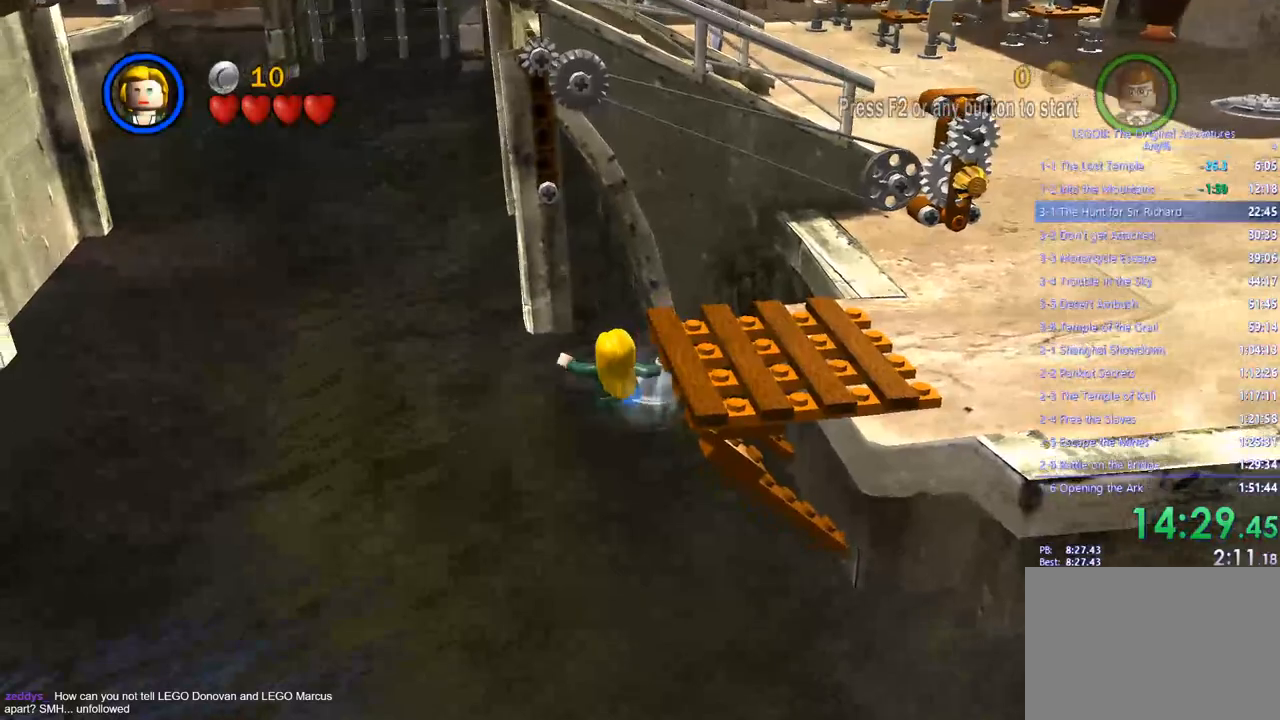
{"dt_ms": 500, "buttons": [], "left_stick": "up", "right_stick": "center", "events": [[150, "left_stick", "up"]]}
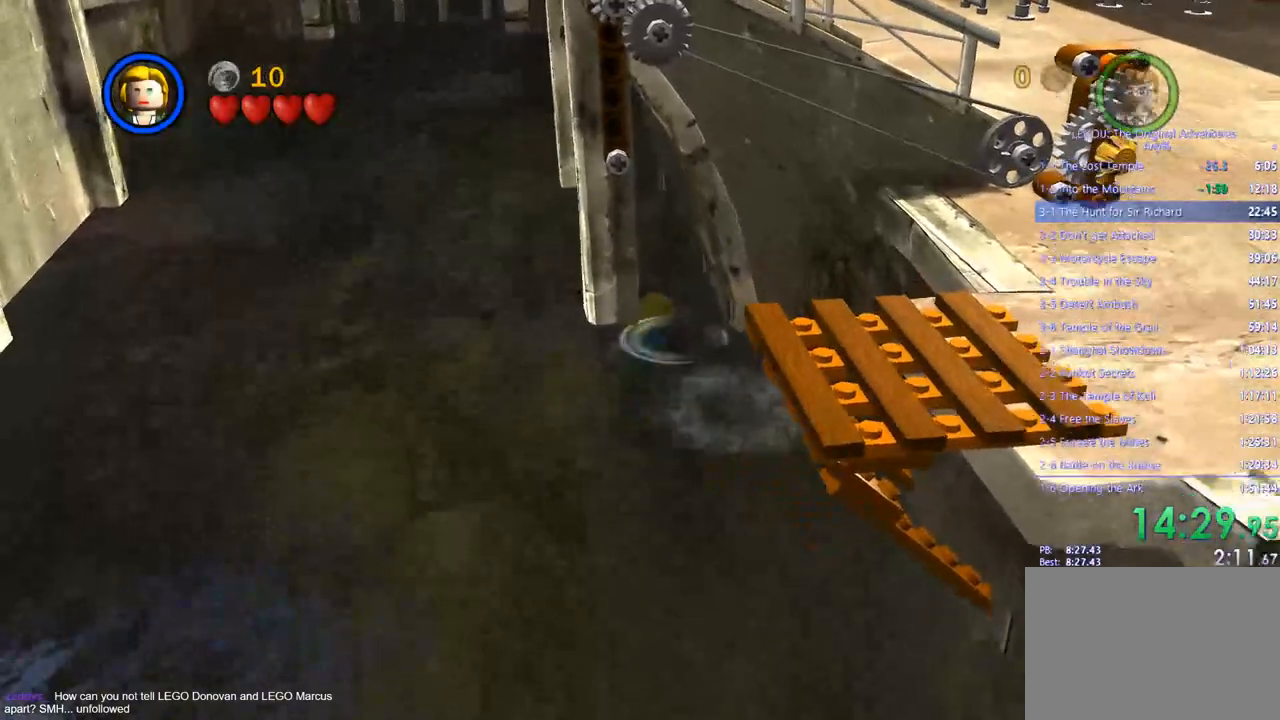
{"dt_ms": 1000, "buttons": [], "left_stick": "center", "right_stick": "center"}
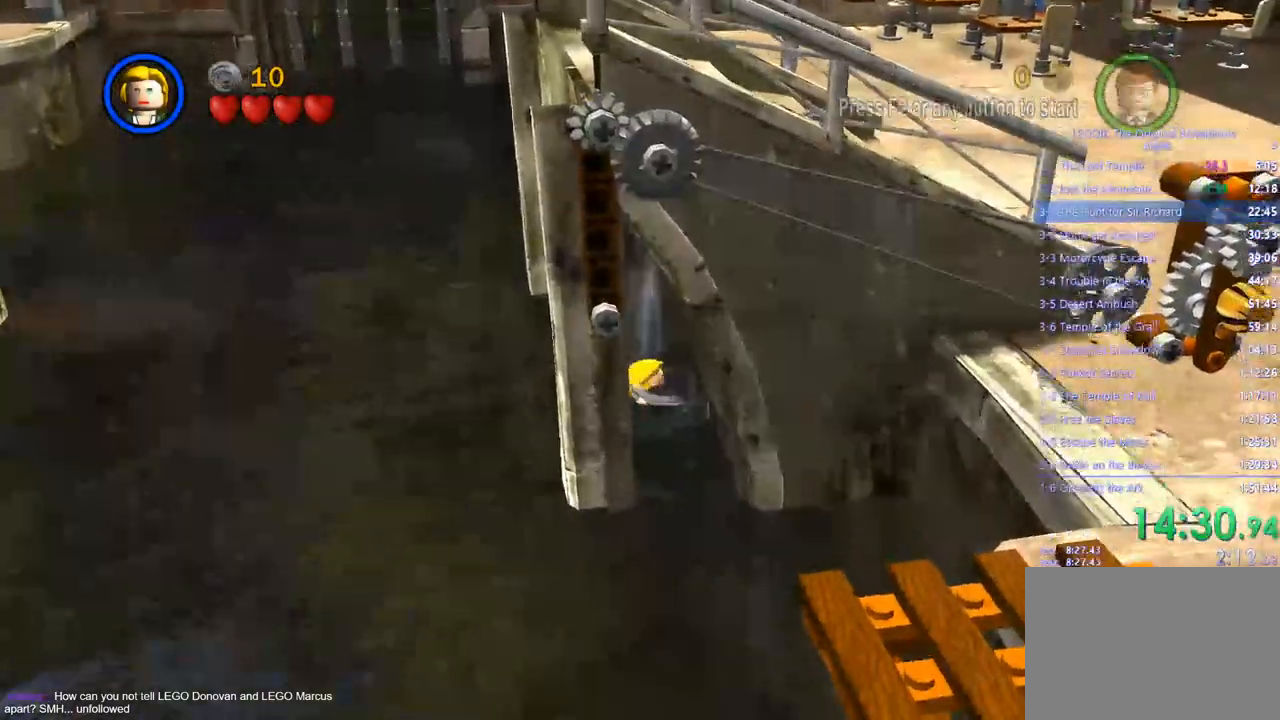
{"dt_ms": 500, "buttons": [], "left_stick": "down-right", "right_stick": "center", "events": [[350, "left_stick", "down-right"]]}
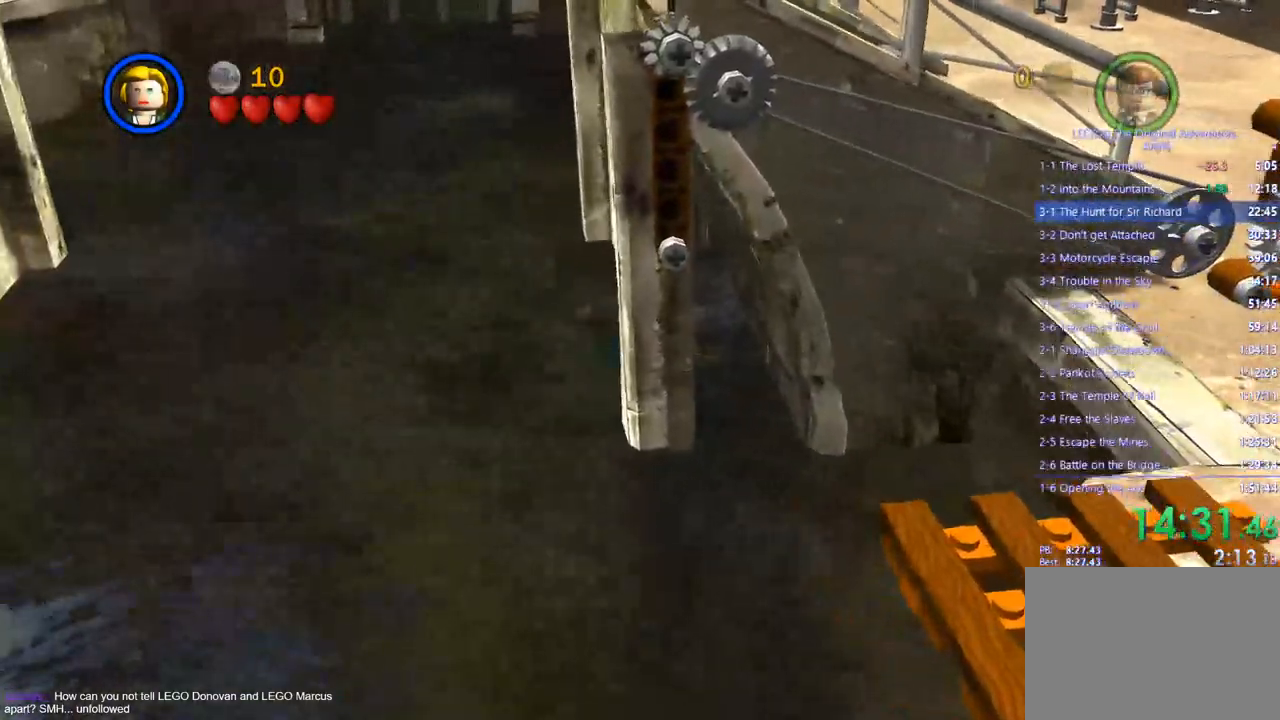
{"dt_ms": 500, "buttons": [], "left_stick": "right", "right_stick": "center", "events": [[117, "left_stick", "right"]]}
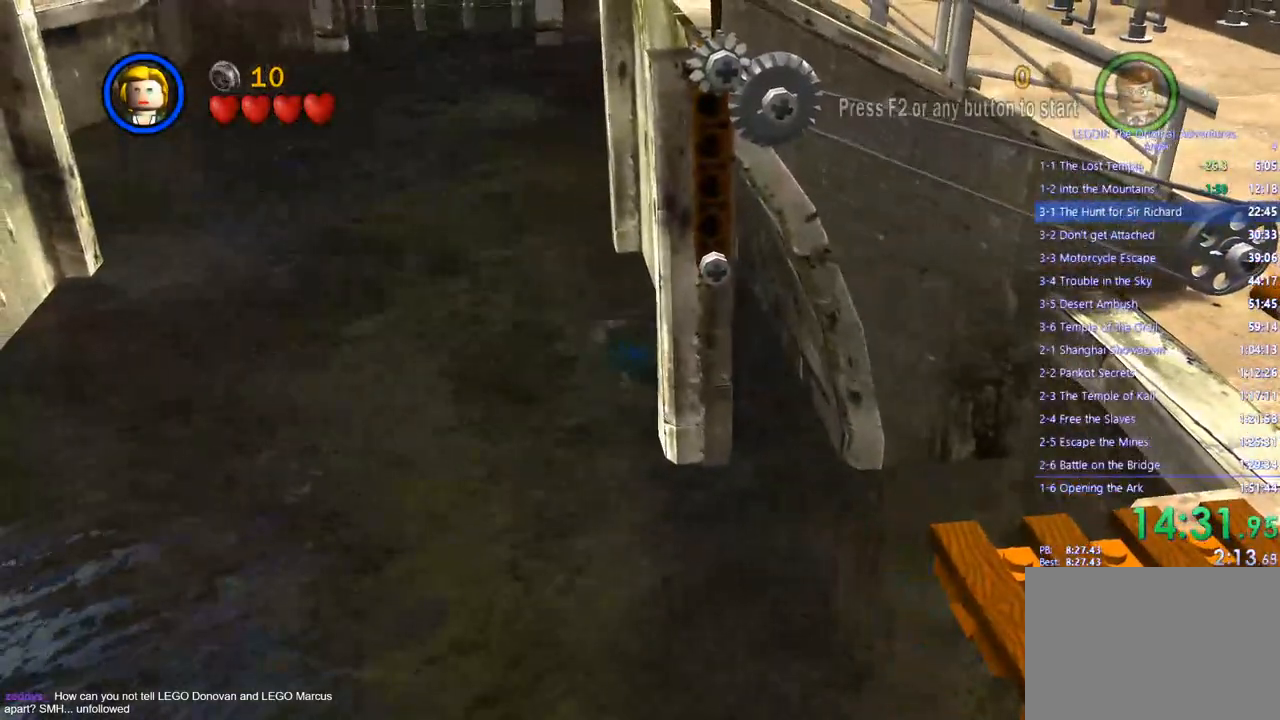
{"dt_ms": 500, "buttons": [], "left_stick": "right", "right_stick": "center", "events": []}
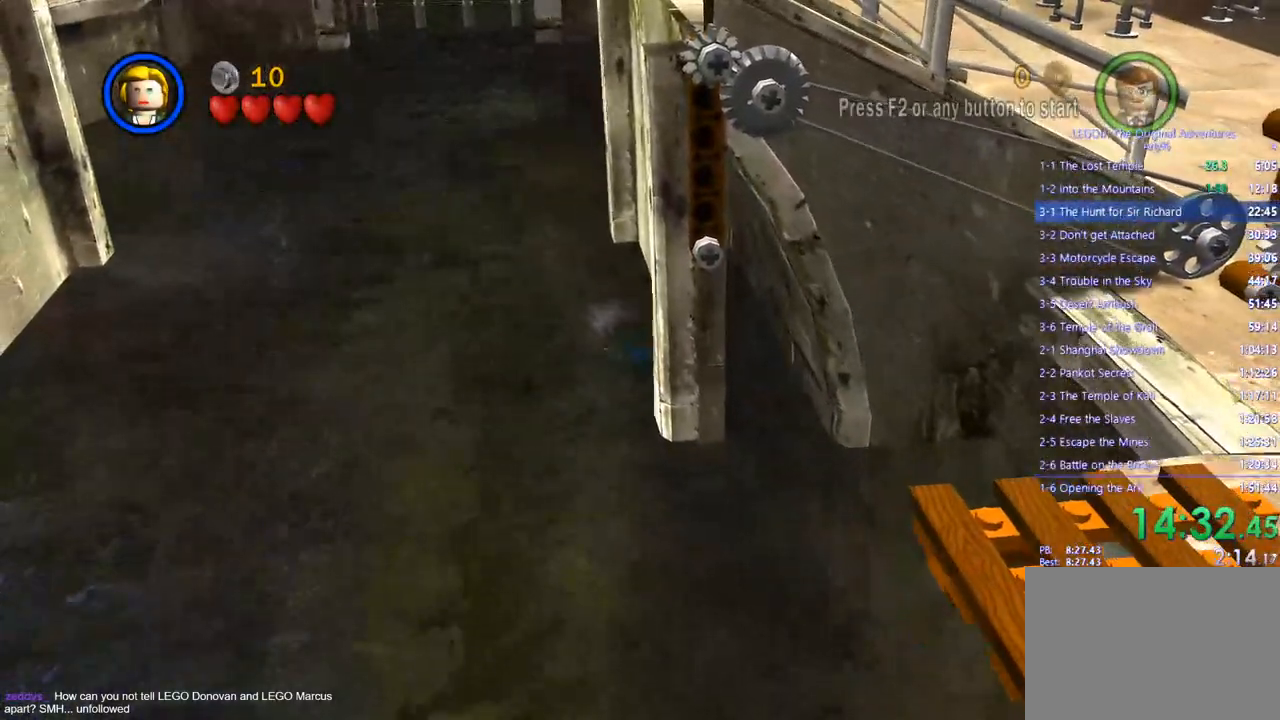
{"dt_ms": 500, "buttons": [], "left_stick": "down-right", "right_stick": "center", "events": [[483, "left_stick", "down-right"]]}
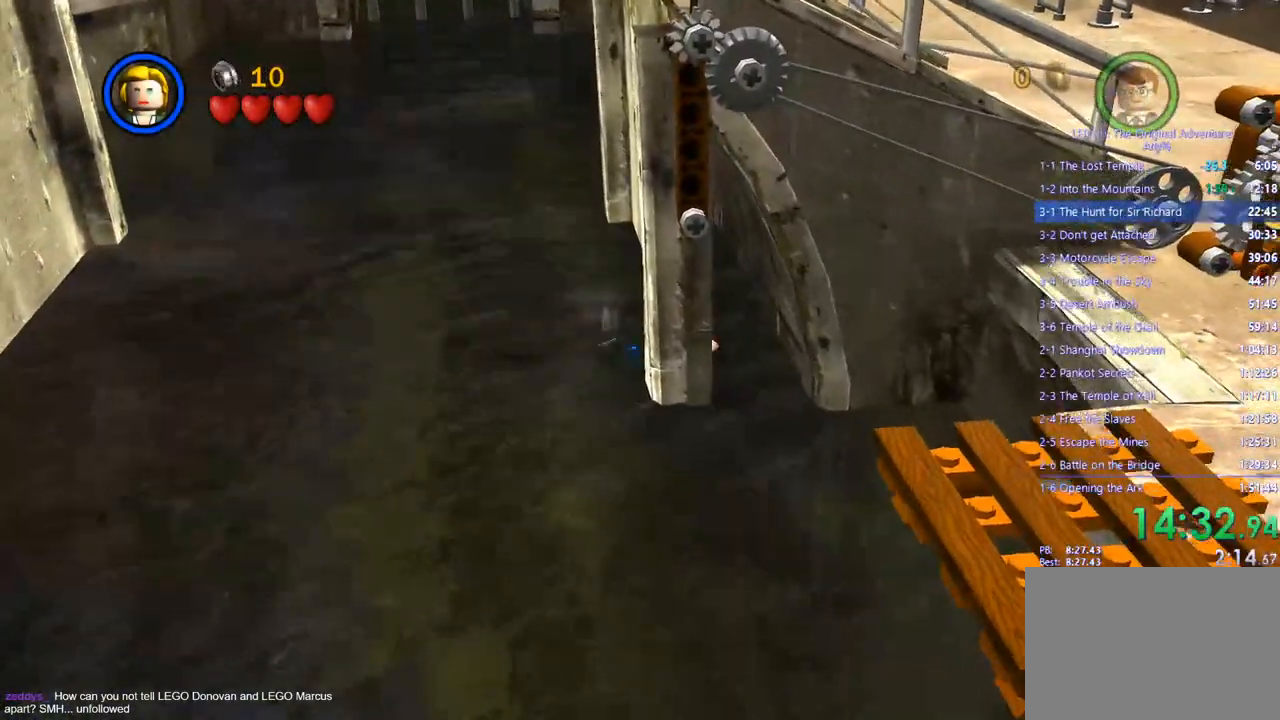
{"dt_ms": 500, "buttons": [], "left_stick": "right", "right_stick": "center", "events": [[50, "CROSS", "down"], [183, "CROSS", "up"], [483, "left_stick", "right"]]}
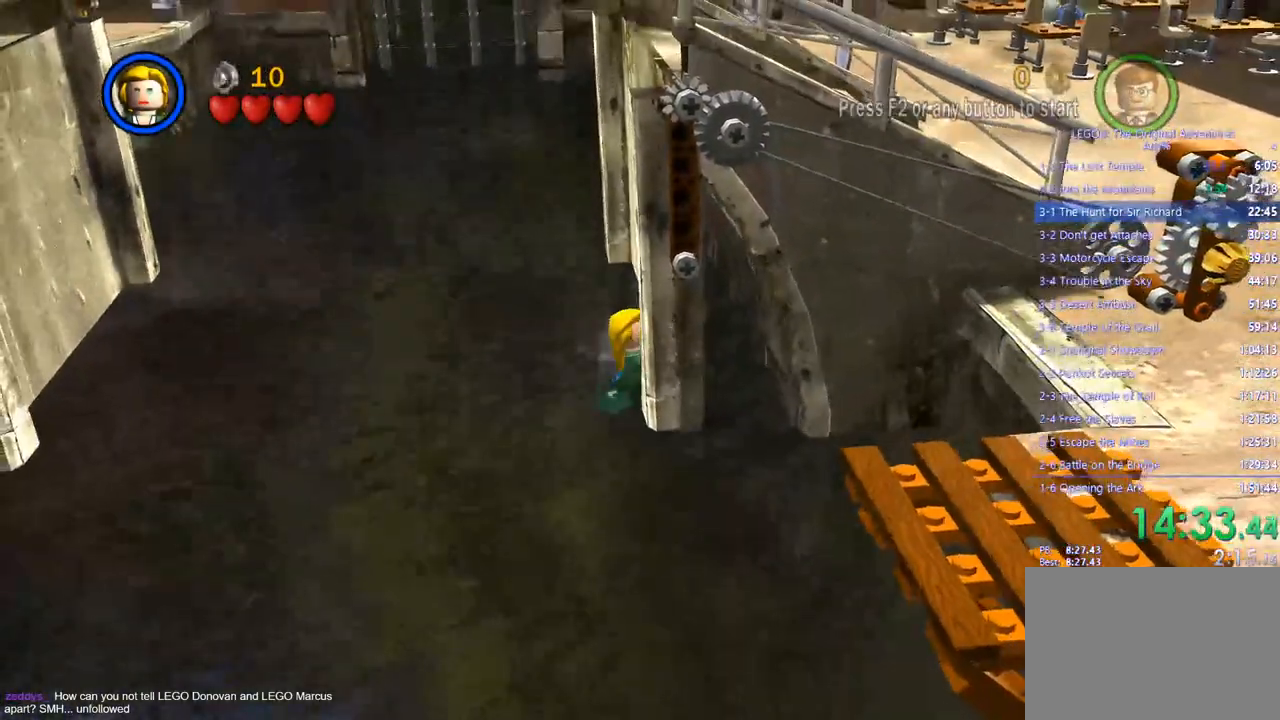
{"dt_ms": 500, "buttons": [], "left_stick": "up-right", "right_stick": "center", "events": [[467, "left_stick", "up-right"]]}
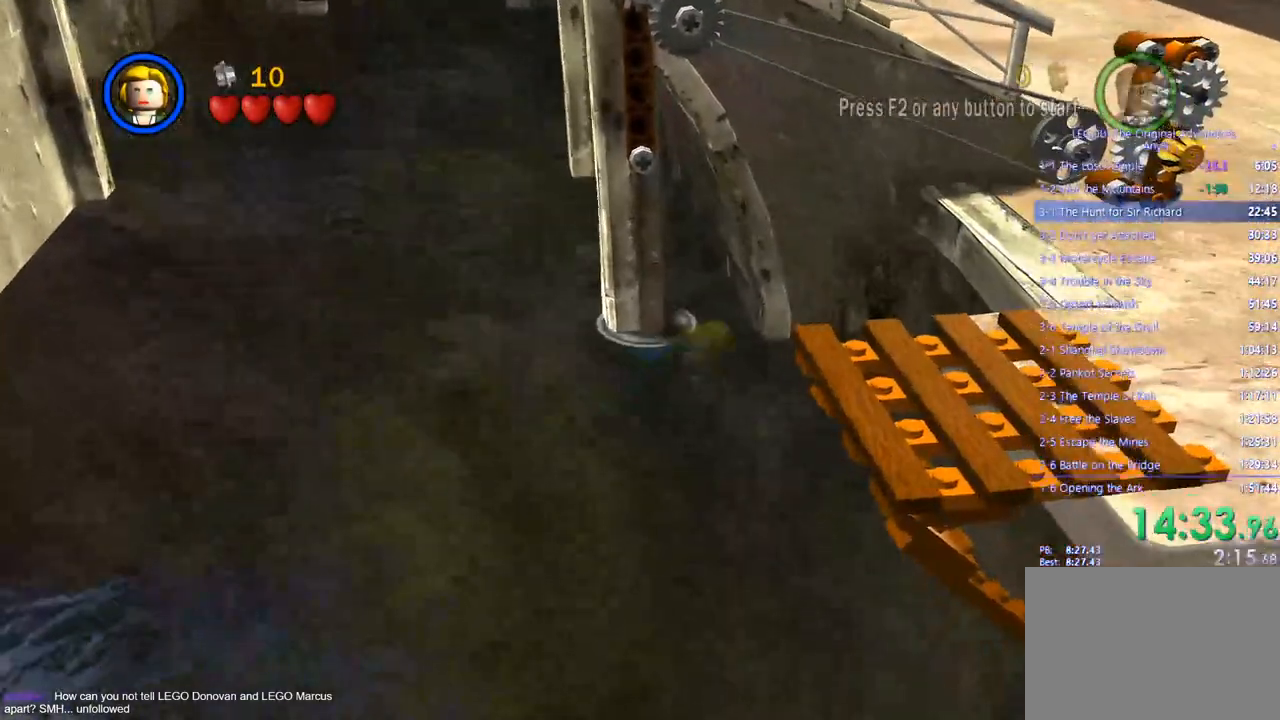
{"dt_ms": 500, "buttons": [], "left_stick": "up-right", "right_stick": "center", "events": [[183, "left_stick", "up"], [367, "CROSS", "down"], [417, "left_stick", "up-right"], [450, "CROSS", "up"]]}
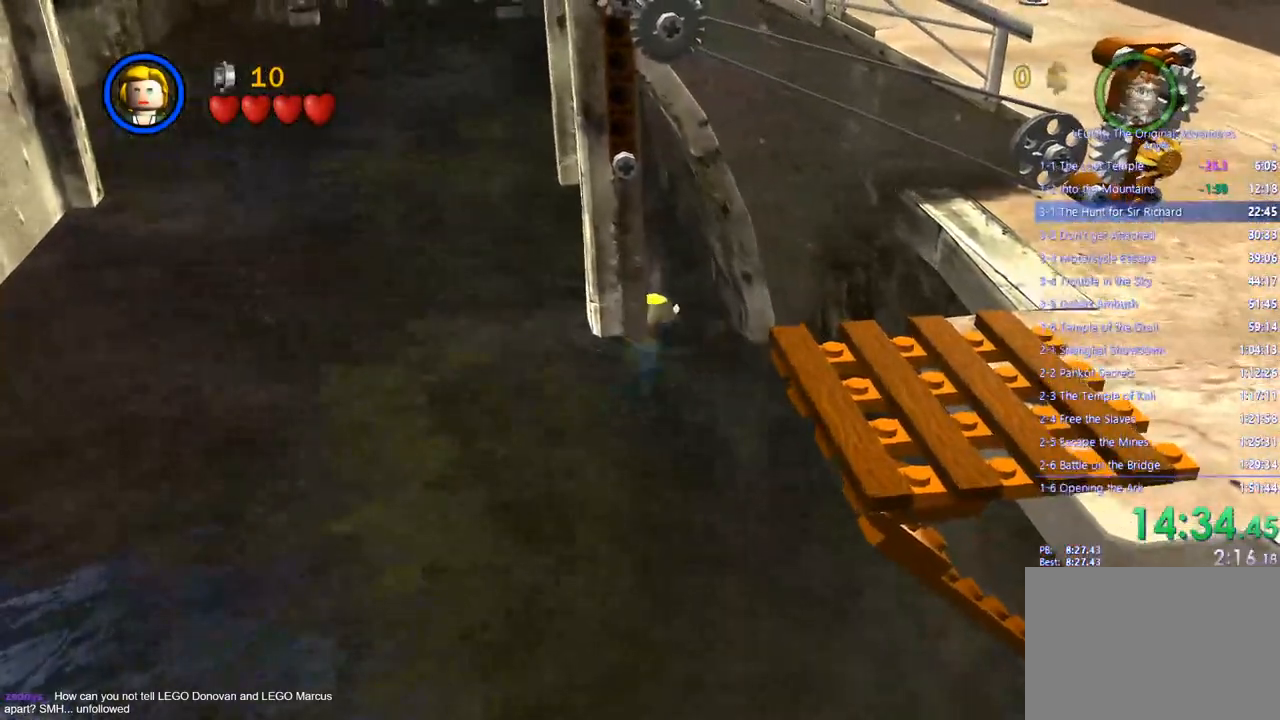
{"dt_ms": 500, "buttons": [], "left_stick": "down-right", "right_stick": "center", "events": [[33, "CROSS", "down"], [133, "CROSS", "up"], [500, "left_stick", "down-right"]]}
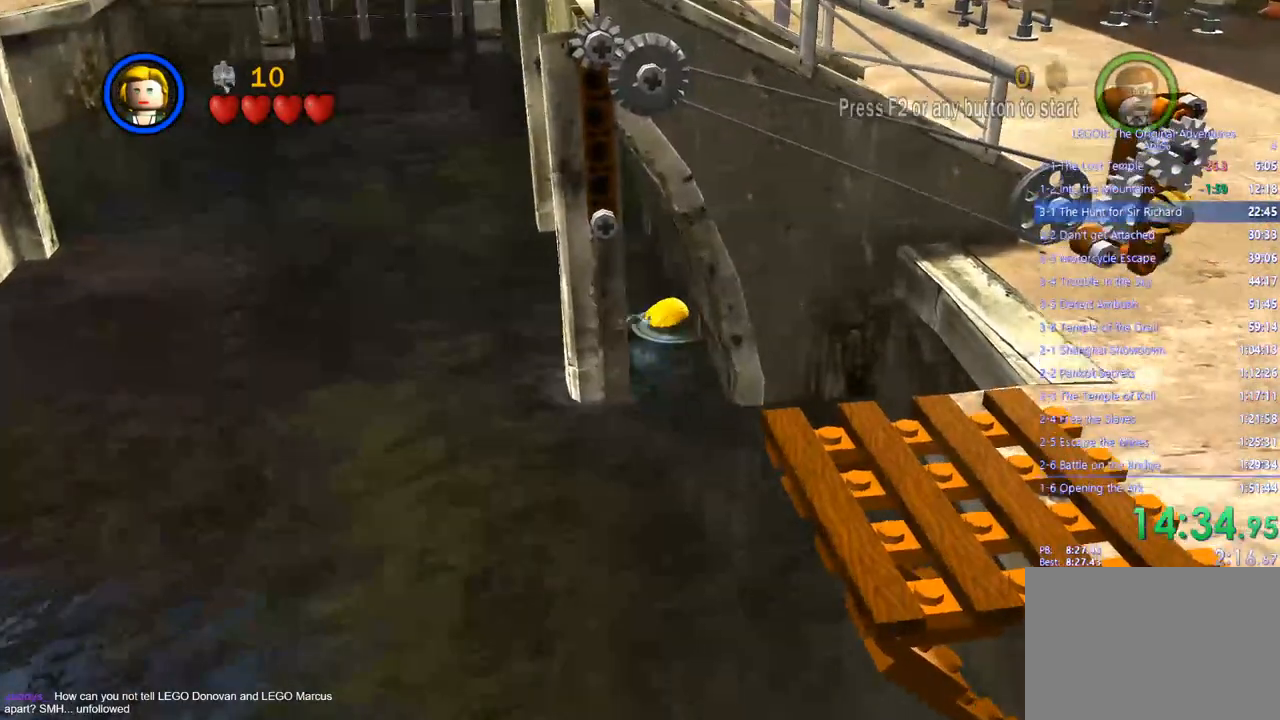
{"dt_ms": 500, "buttons": [], "left_stick": "center", "right_stick": "center", "events": [[150, "left_stick", "up-right"], [317, "left_stick", "center"]]}
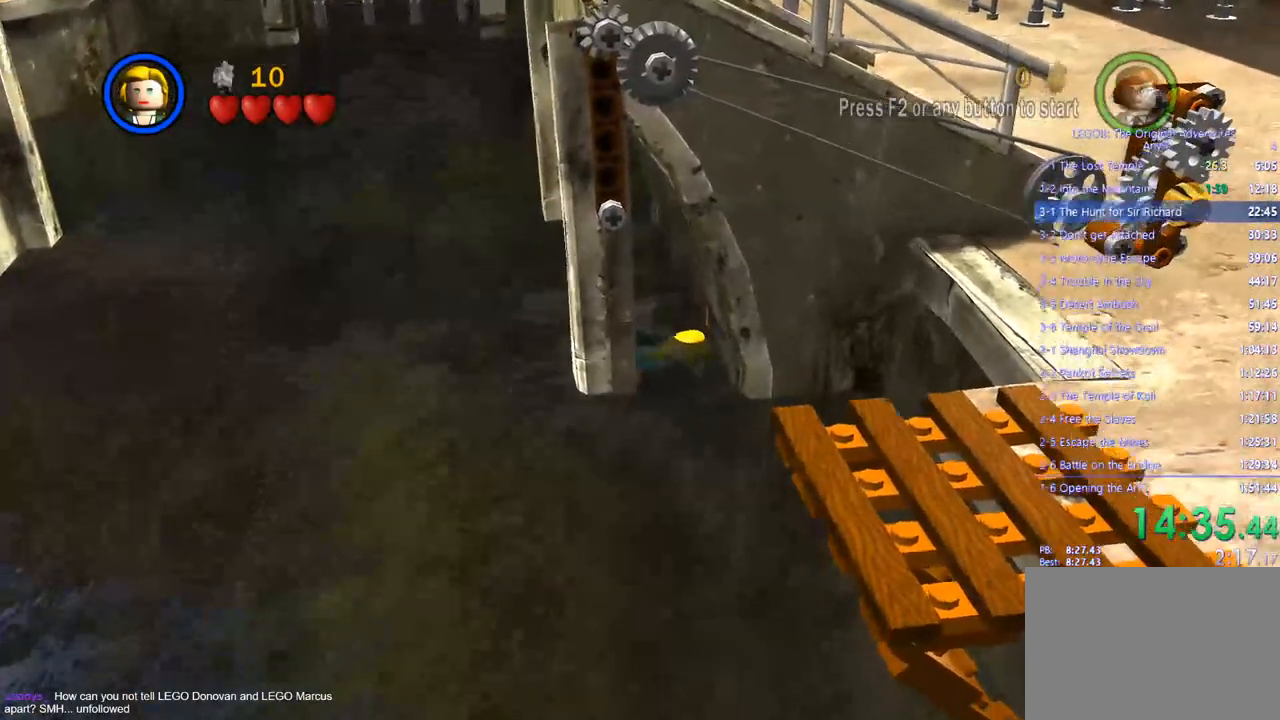
{"dt_ms": 500, "buttons": [], "left_stick": "right", "right_stick": "center", "events": [[200, "left_stick", "right"]]}
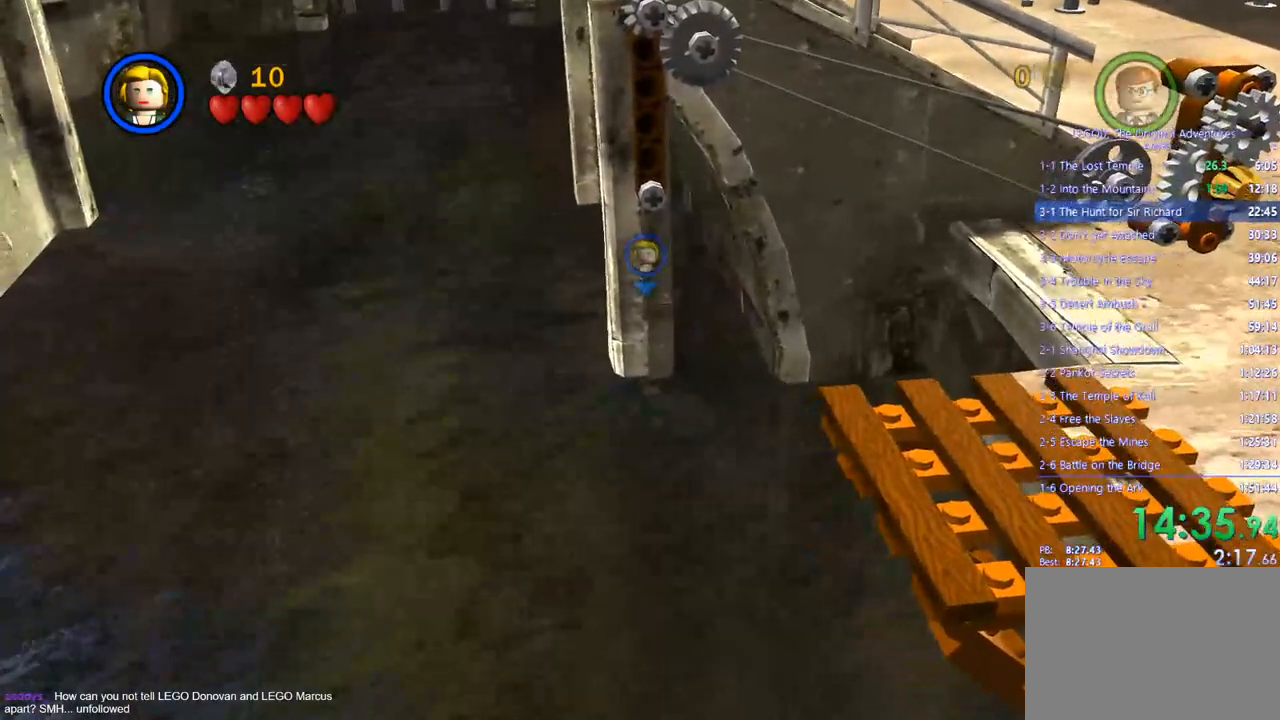
{"dt_ms": 500, "buttons": [], "left_stick": "down-right", "right_stick": "center", "events": [[300, "left_stick", "down-right"]]}
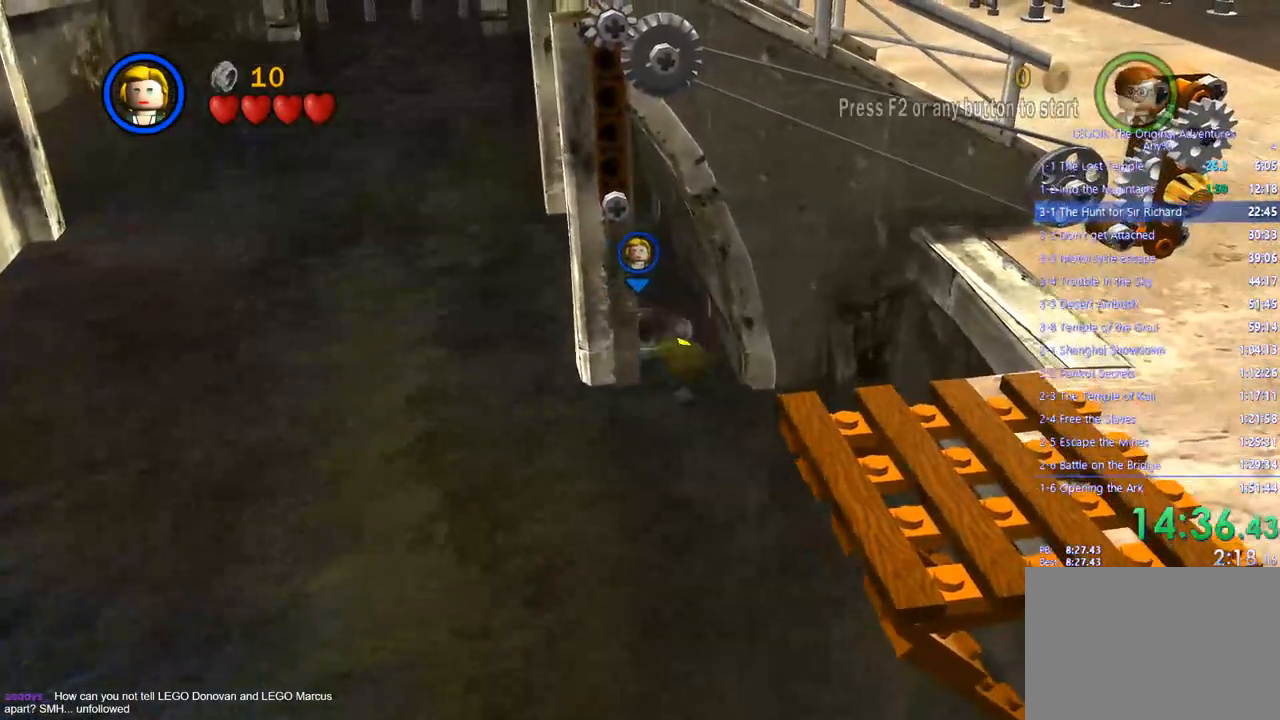
{"dt_ms": 500, "buttons": [], "left_stick": "down-right", "right_stick": "center", "events": []}
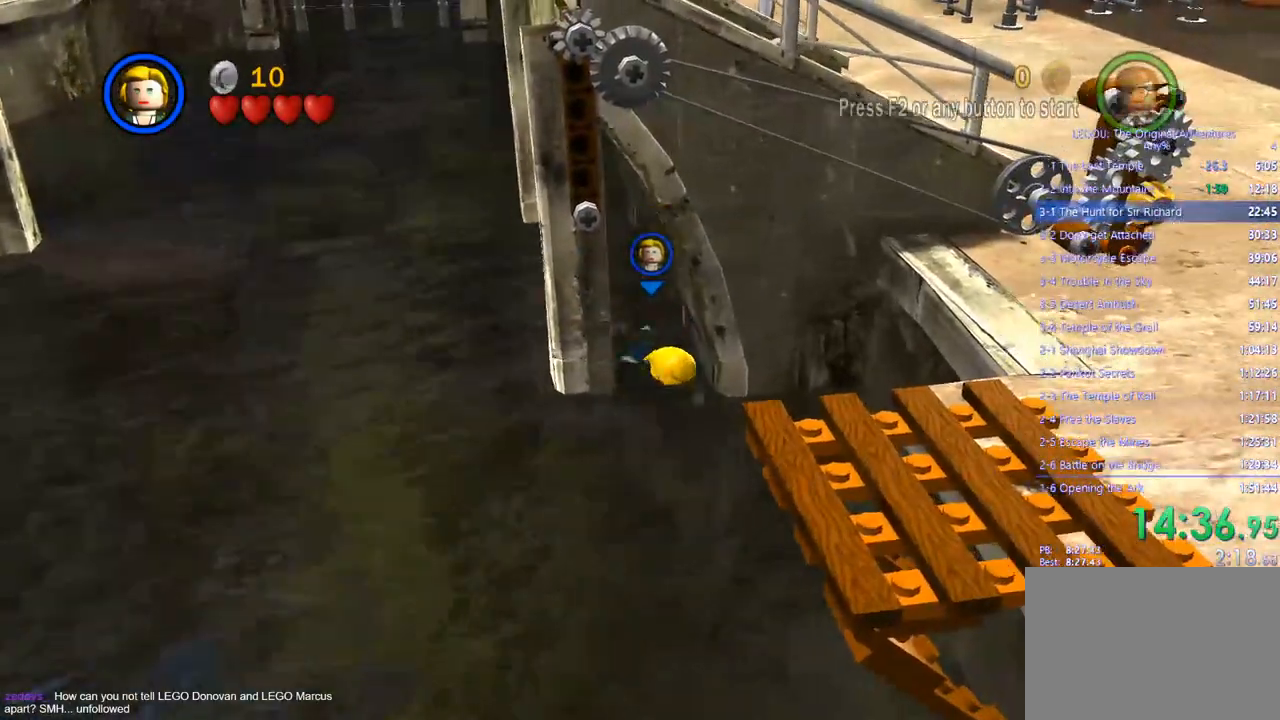
{"dt_ms": 500, "buttons": ["CROSS"], "left_stick": "down-right", "right_stick": "center", "events": [[17, "CROSS", "down"], [133, "CROSS", "up"], [233, "CROSS", "down"], [300, "CROSS", "up"], [367, "CROSS", "down"], [433, "CROSS", "up"], [500, "CROSS", "down"]]}
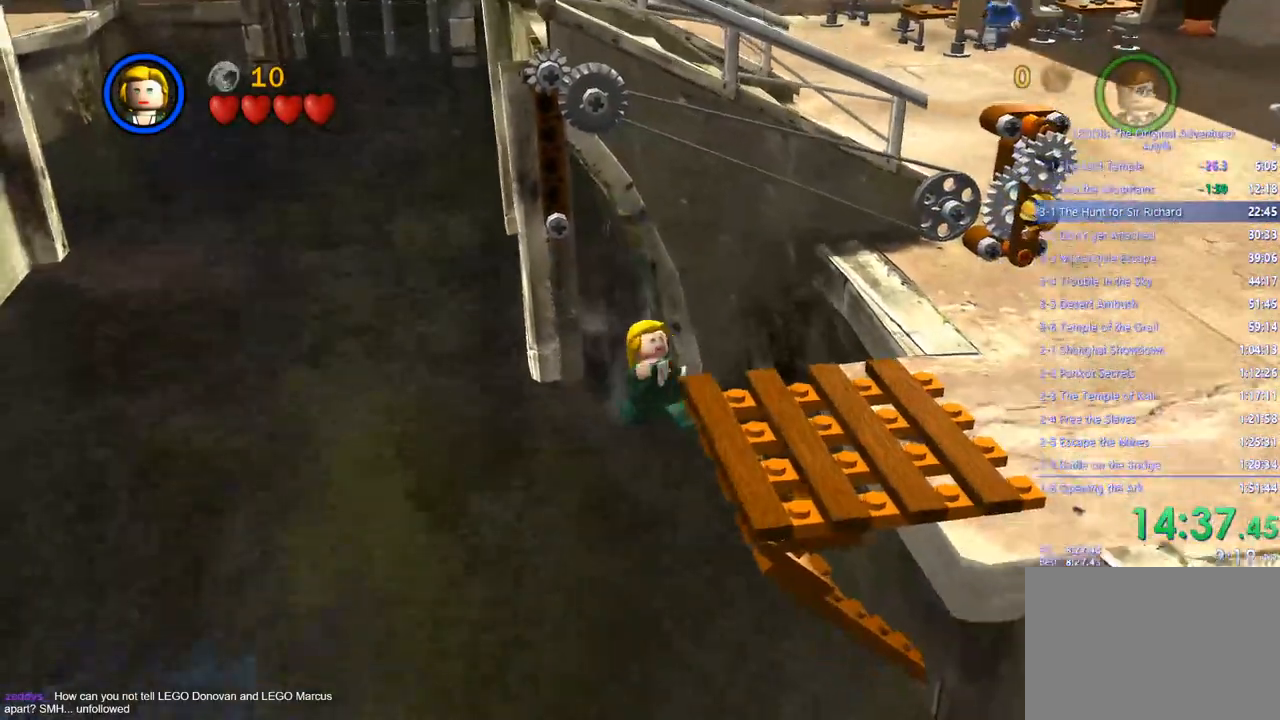
{"dt_ms": 500, "buttons": [], "left_stick": "up-left", "right_stick": "center", "events": [[33, "L3", "down"], [67, "CROSS", "up"], [133, "CROSS", "down"], [167, "L3", "up"], [217, "CROSS", "up"], [267, "left_stick", "up"], [367, "left_stick", "up-left"]]}
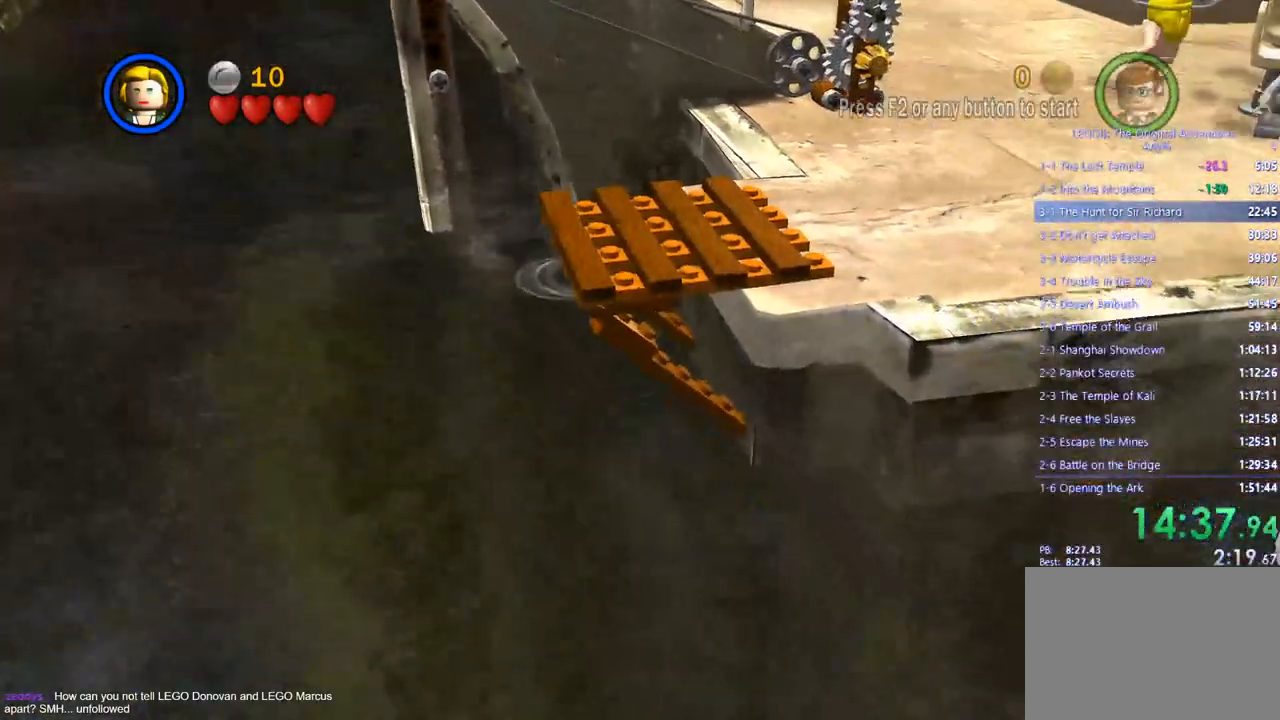
{"dt_ms": 500, "buttons": ["CROSS"], "left_stick": "left", "right_stick": "center", "events": [[33, "left_stick", "left"], [233, "CROSS", "down"], [333, "CROSS", "up"], [483, "CROSS", "down"]]}
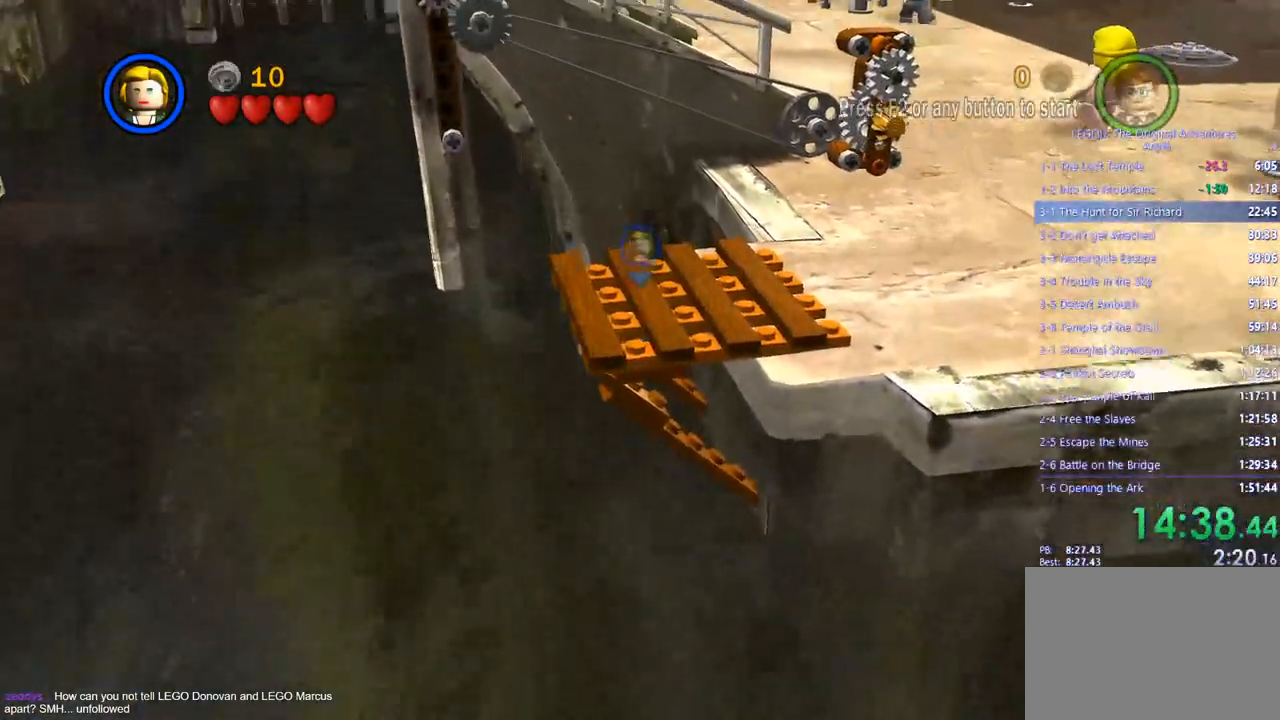
{"dt_ms": 500, "buttons": [], "left_stick": "up", "right_stick": "center", "events": [[83, "CROSS", "up"], [350, "left_stick", "up-left"], [483, "left_stick", "up"]]}
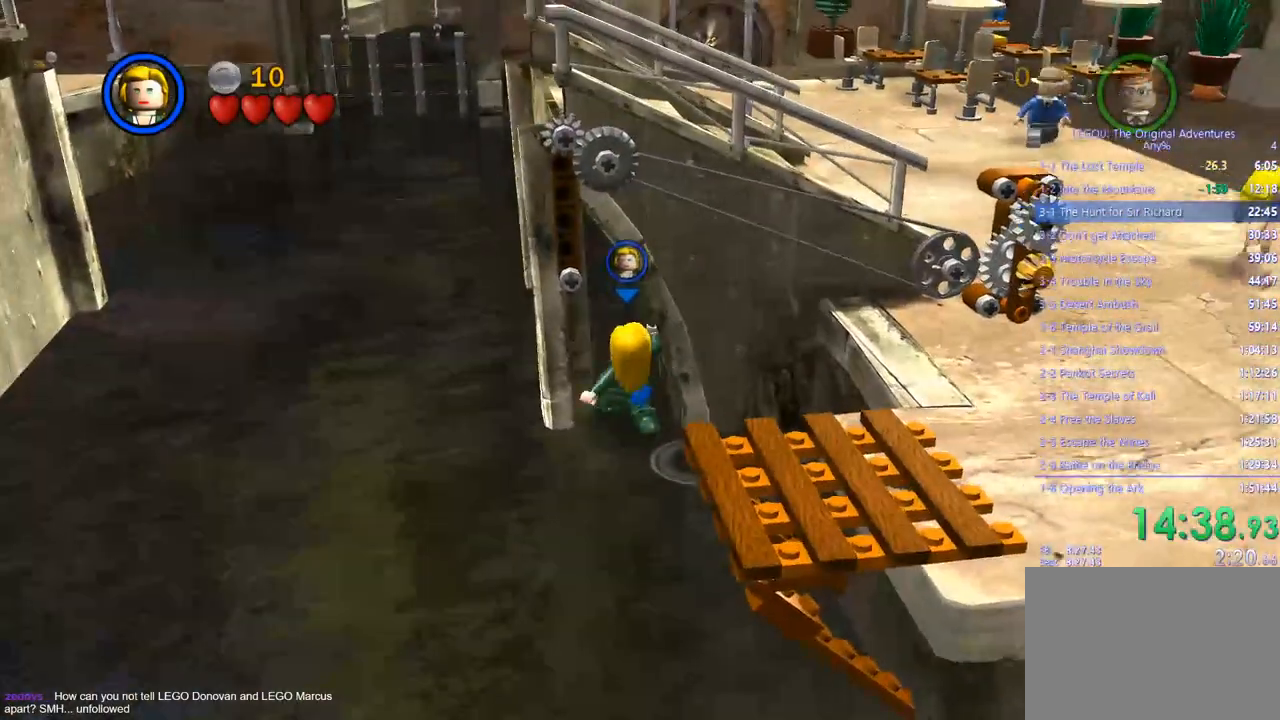
{"dt_ms": 500, "buttons": [], "left_stick": "up", "right_stick": "center", "events": []}
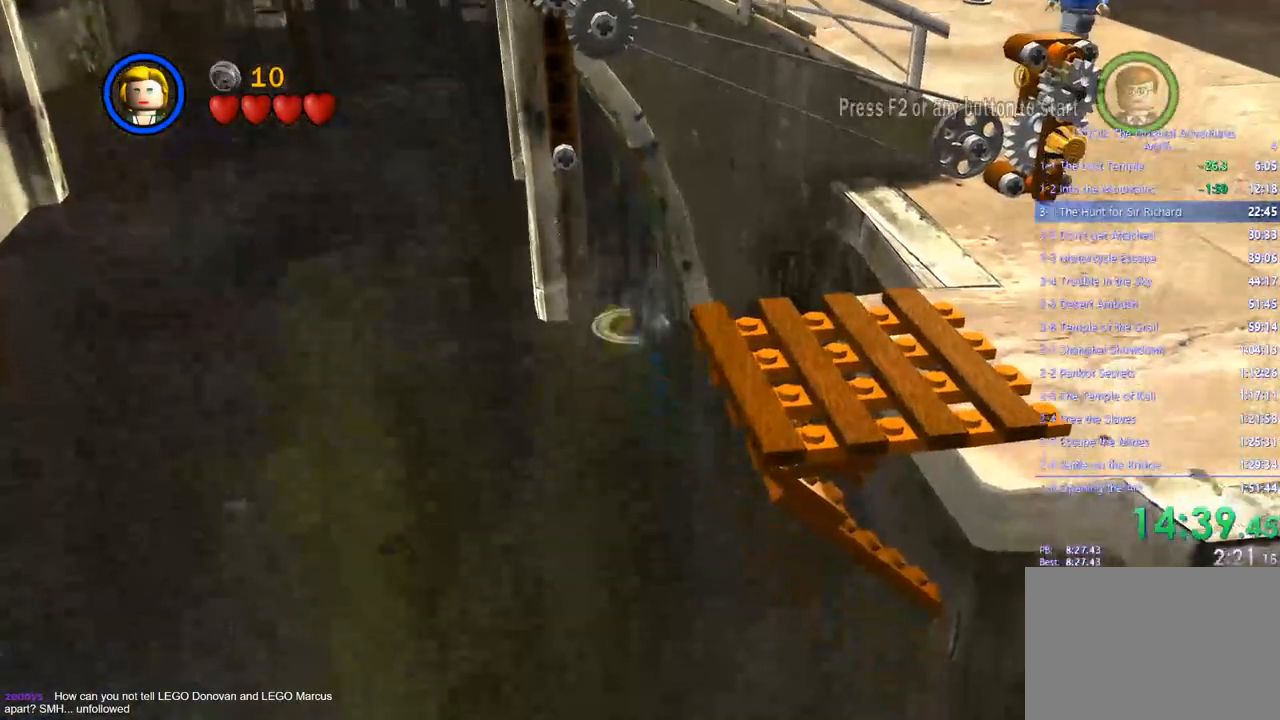
{"dt_ms": 500, "buttons": ["CROSS"], "left_stick": "up", "right_stick": "center", "events": [[333, "CROSS", "down"], [433, "CROSS", "up"], [500, "CROSS", "down"]]}
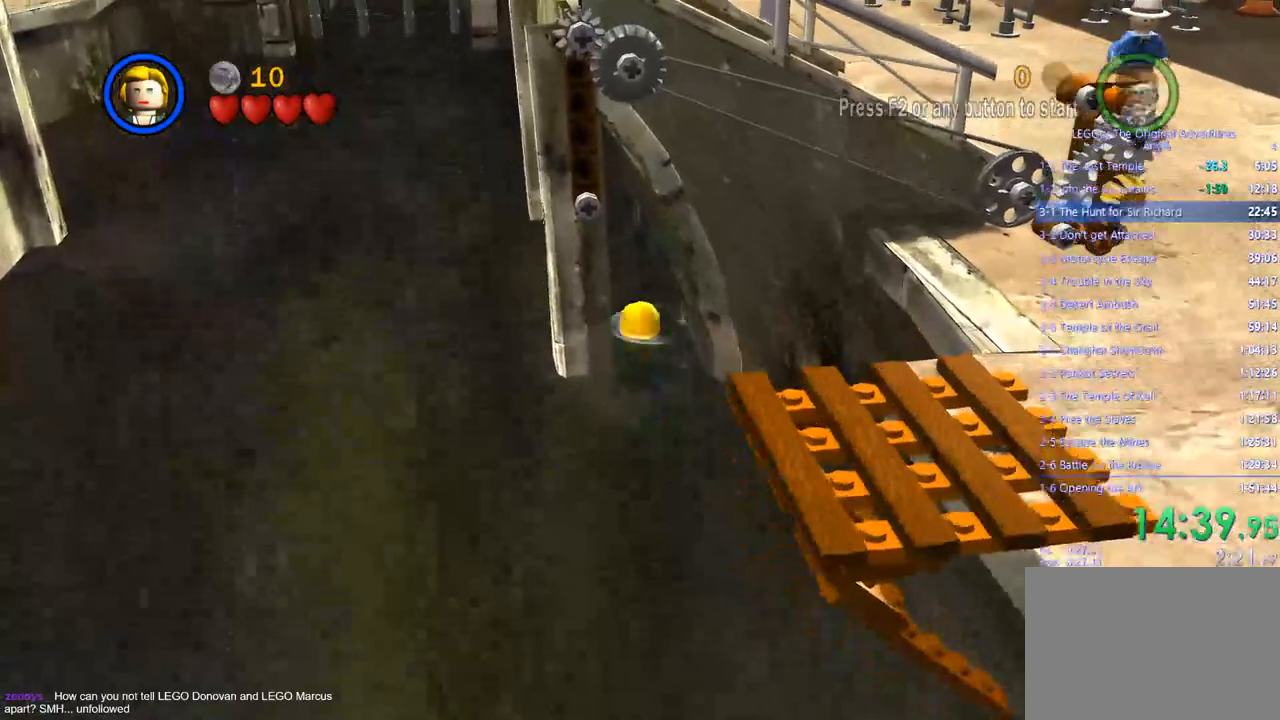
{"dt_ms": 500, "buttons": [], "left_stick": "up-right", "right_stick": "center", "events": [[83, "CROSS", "up"], [233, "CROSS", "down"], [267, "left_stick", "up-right"], [317, "CROSS", "up"]]}
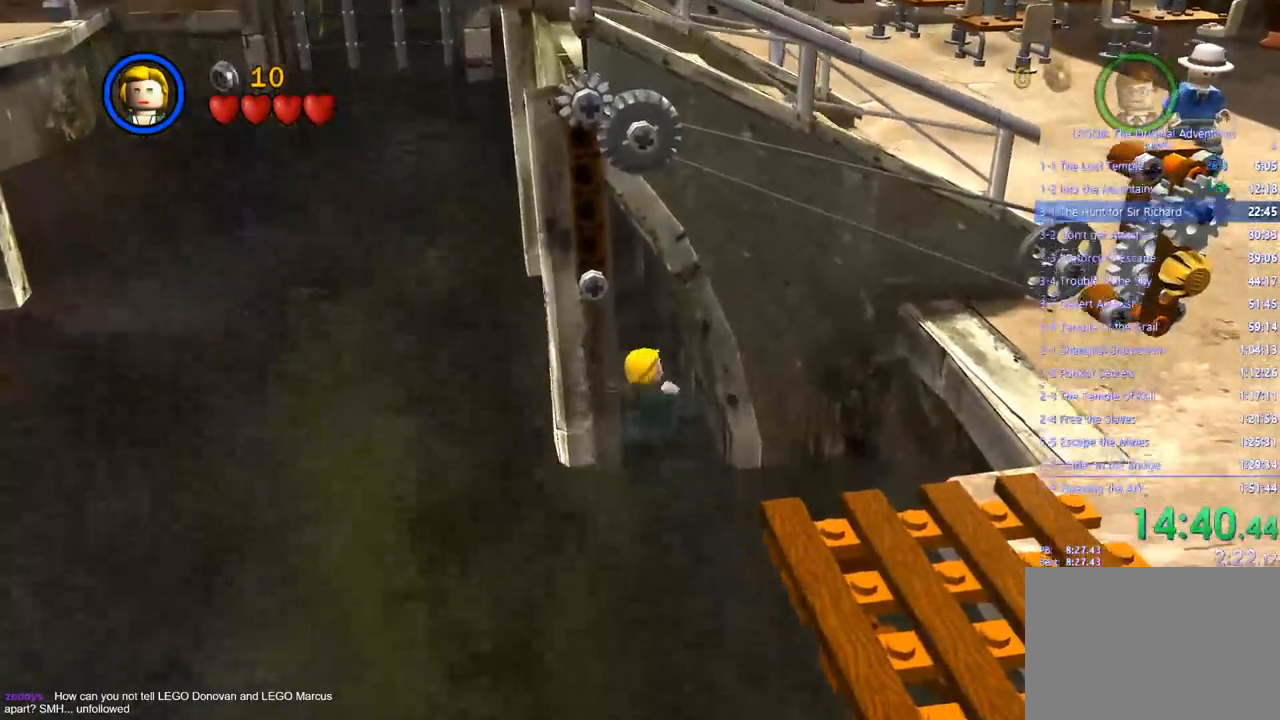
{"dt_ms": 500, "buttons": [], "left_stick": "down-right", "right_stick": "center", "events": [[267, "left_stick", "right"], [367, "left_stick", "down-right"]]}
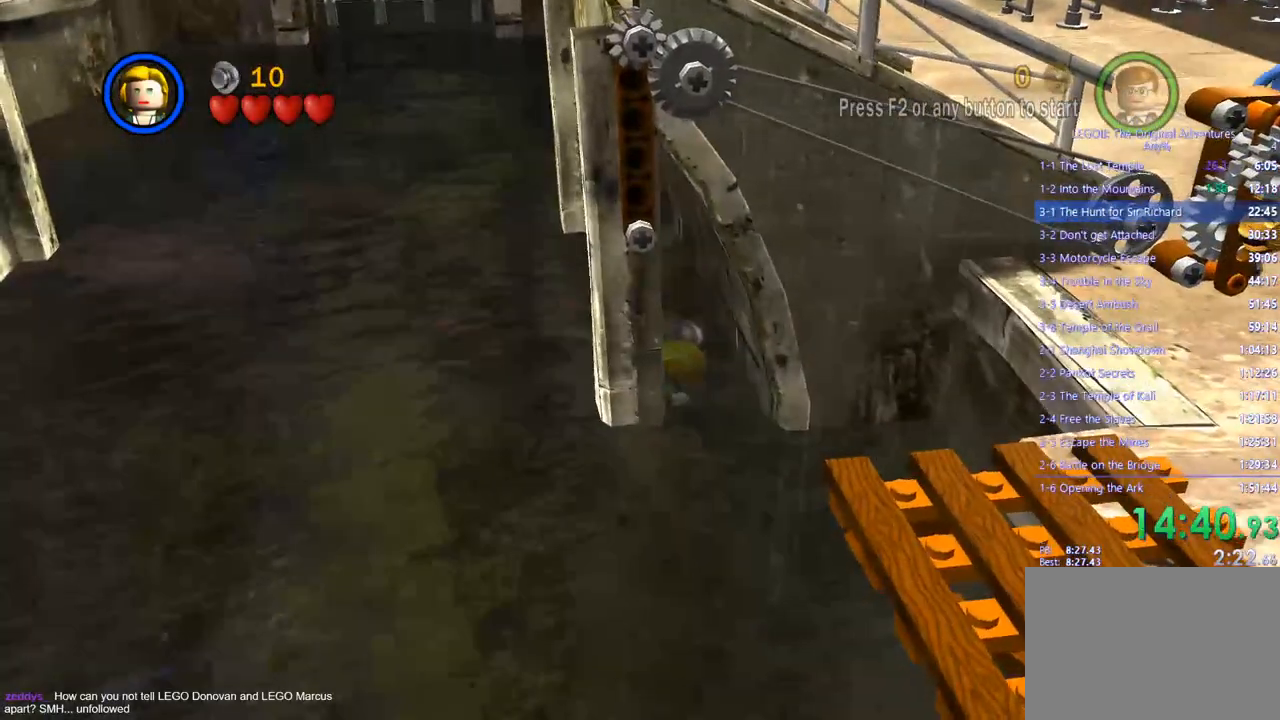
{"dt_ms": 500, "buttons": [], "left_stick": "down-right", "right_stick": "center", "events": []}
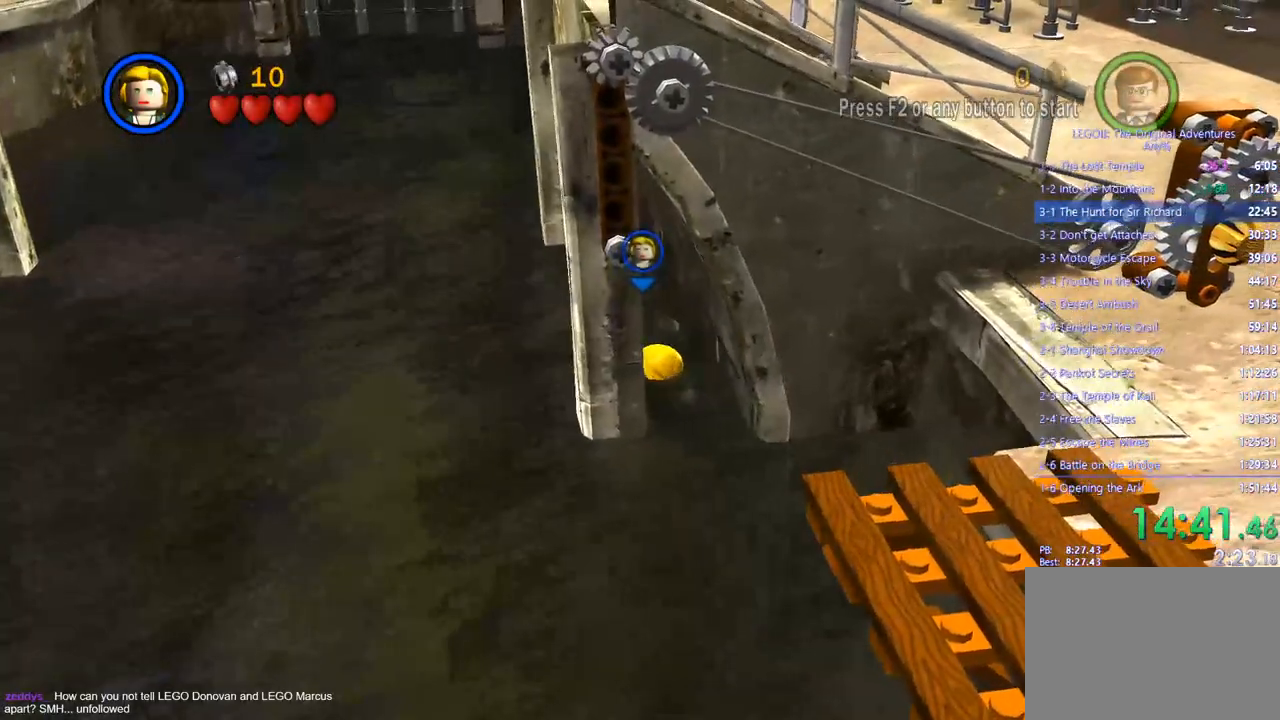
{"dt_ms": 500, "buttons": [], "left_stick": "down-right", "right_stick": "center", "events": []}
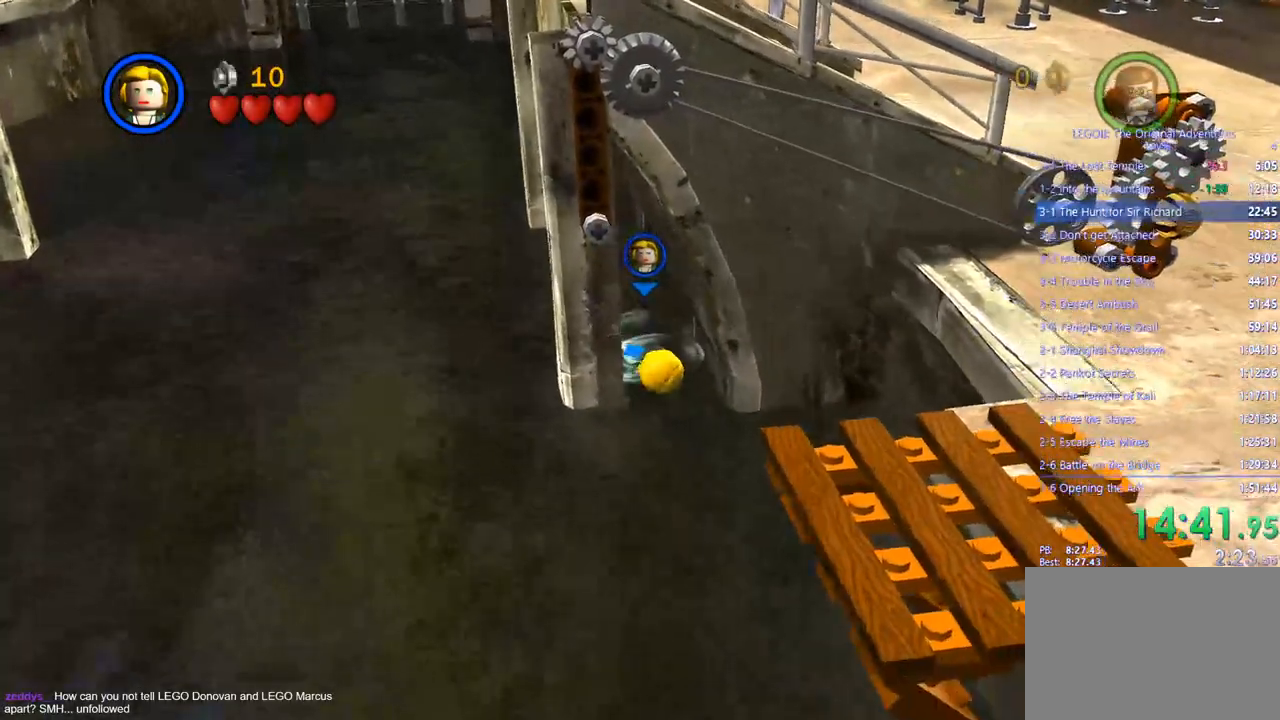
{"dt_ms": 500, "buttons": [], "left_stick": "down-right", "right_stick": "center", "events": [[117, "CROSS", "down"], [217, "CROSS", "up"], [300, "CROSS", "down"], [367, "CROSS", "up"], [433, "CROSS", "down"], [500, "CROSS", "up"]]}
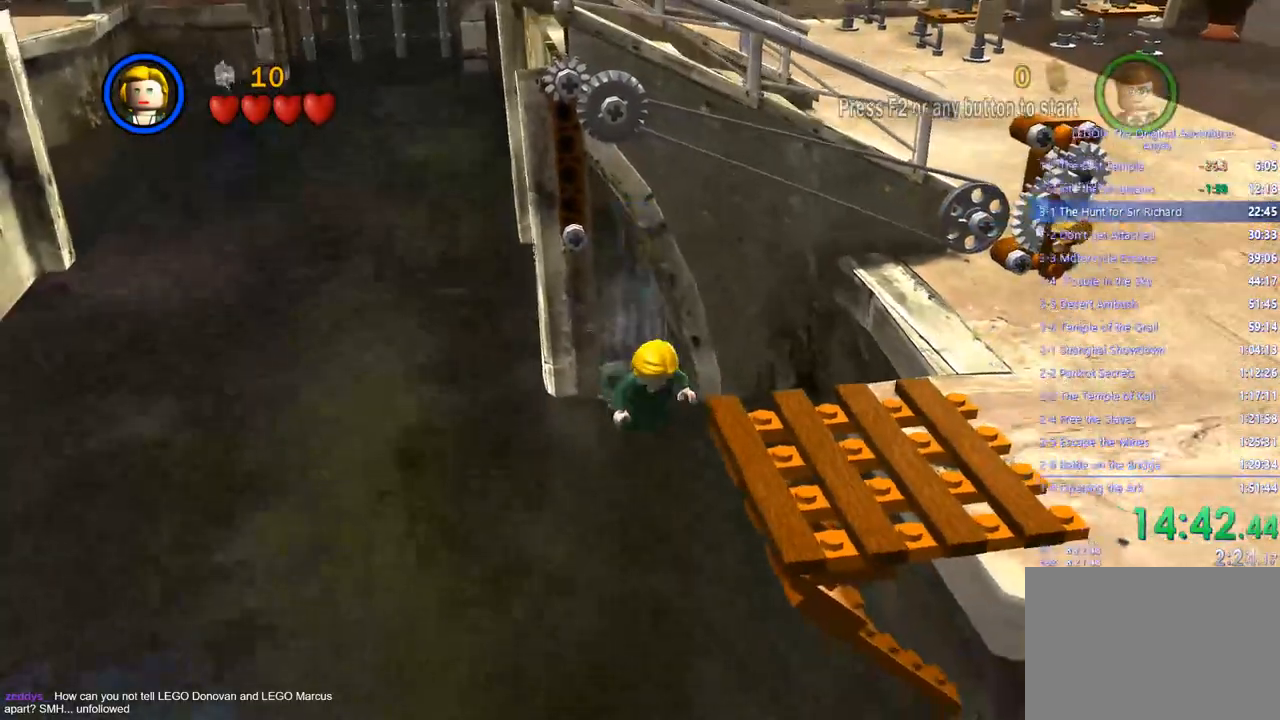
{"dt_ms": 500, "buttons": [], "left_stick": "left", "right_stick": "center", "events": [[67, "CROSS", "down"], [133, "CROSS", "up"], [200, "CROSS", "down"], [283, "left_stick", "up-right"], [300, "CROSS", "up"], [417, "left_stick", "left"]]}